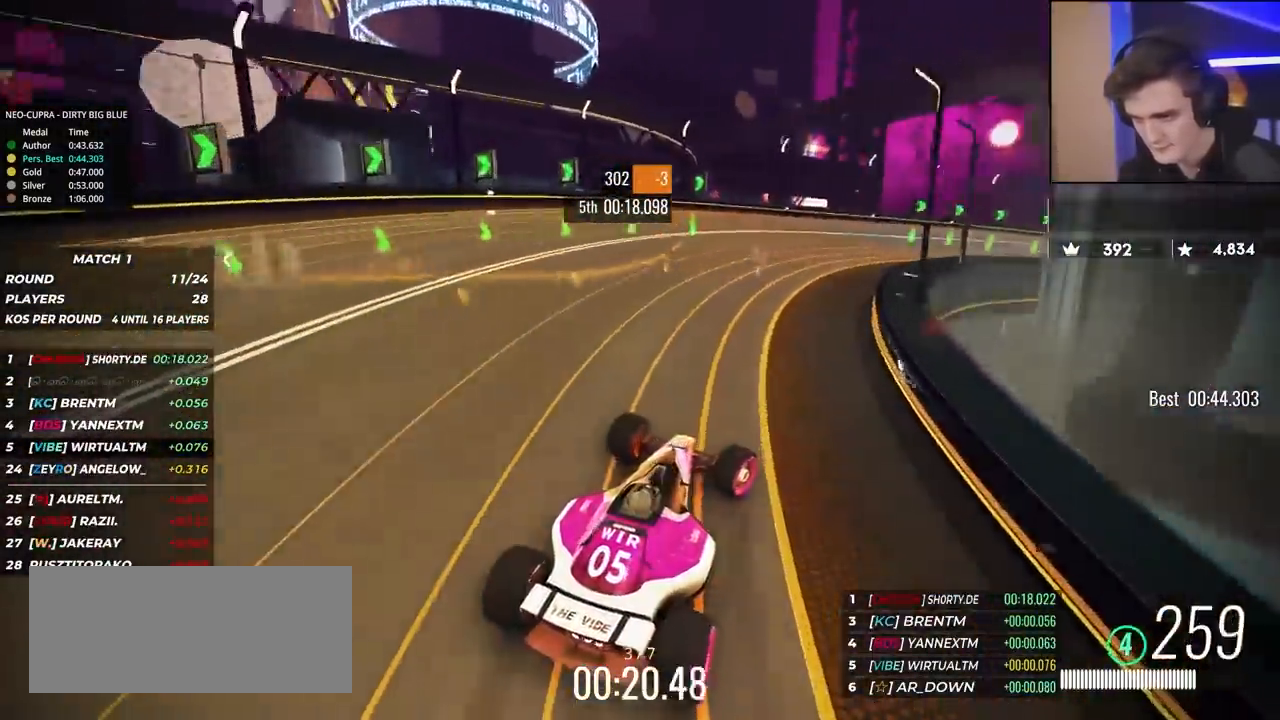
Gameplay with keyboard; each line is a JSON object with the keys held at the frame after it. "events" lists presses ("down") and releases ("up") of "brake", "down", "left", "right" and "up" between this image and that frame as [ms after this image, input, new state], when the widget could be followed in between. No other keys are recorded. Mouse input is not recorded. Key names are as the overlay labels them; some are game actions (e.g. jump) rather than physical keys.
{"keys": ["right", "up"], "events": []}
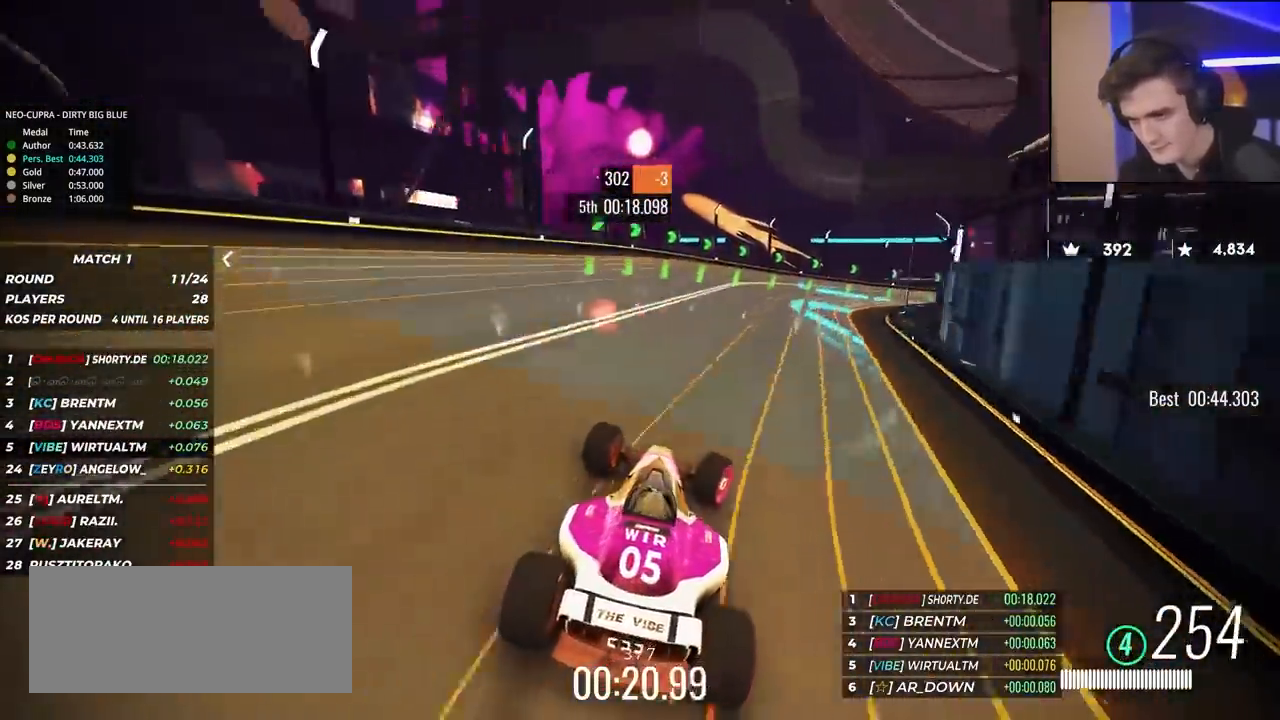
{"keys": ["right", "up"], "events": []}
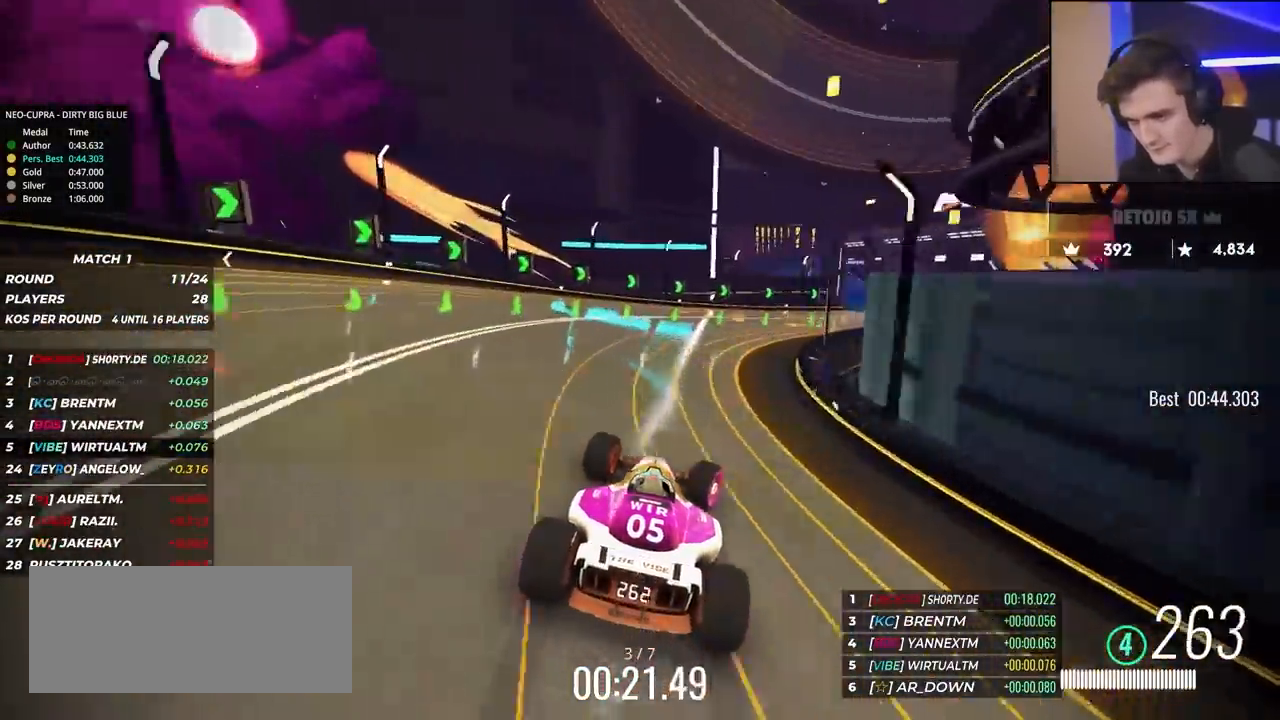
{"keys": ["up"], "events": [[500, "right", "up"]]}
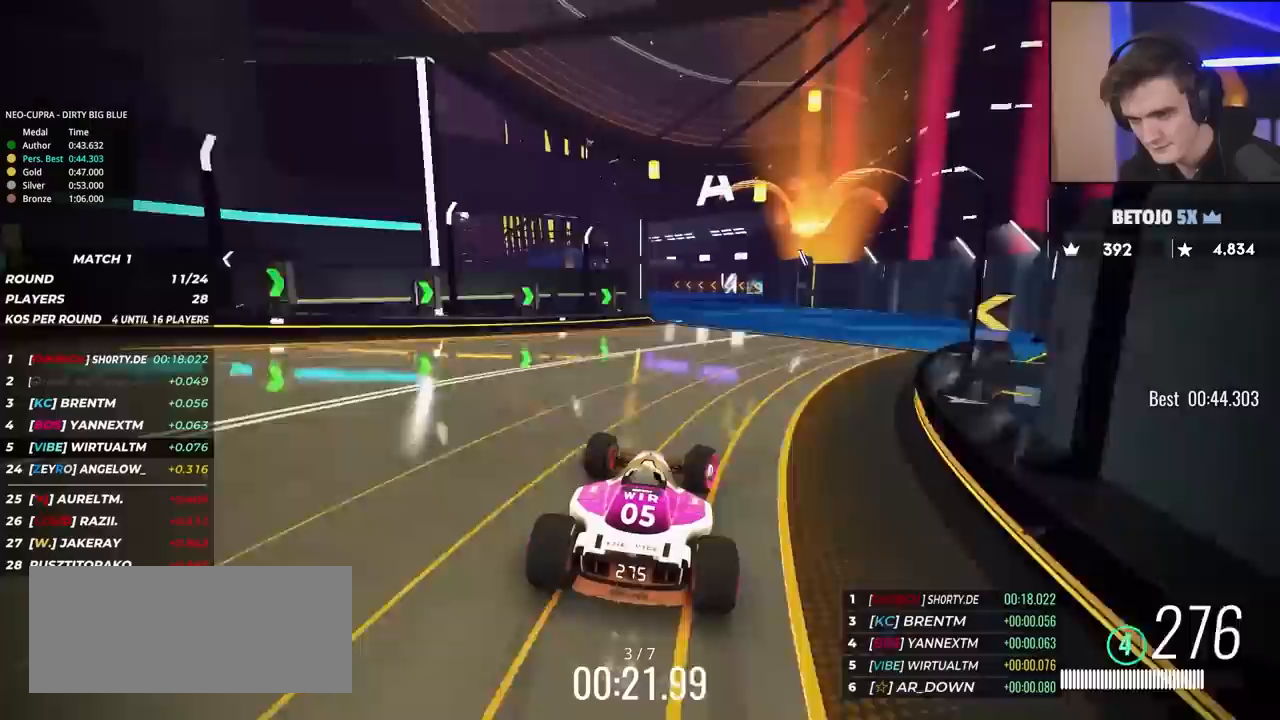
{"keys": ["left", "up"], "events": [[100, "left", "down"]]}
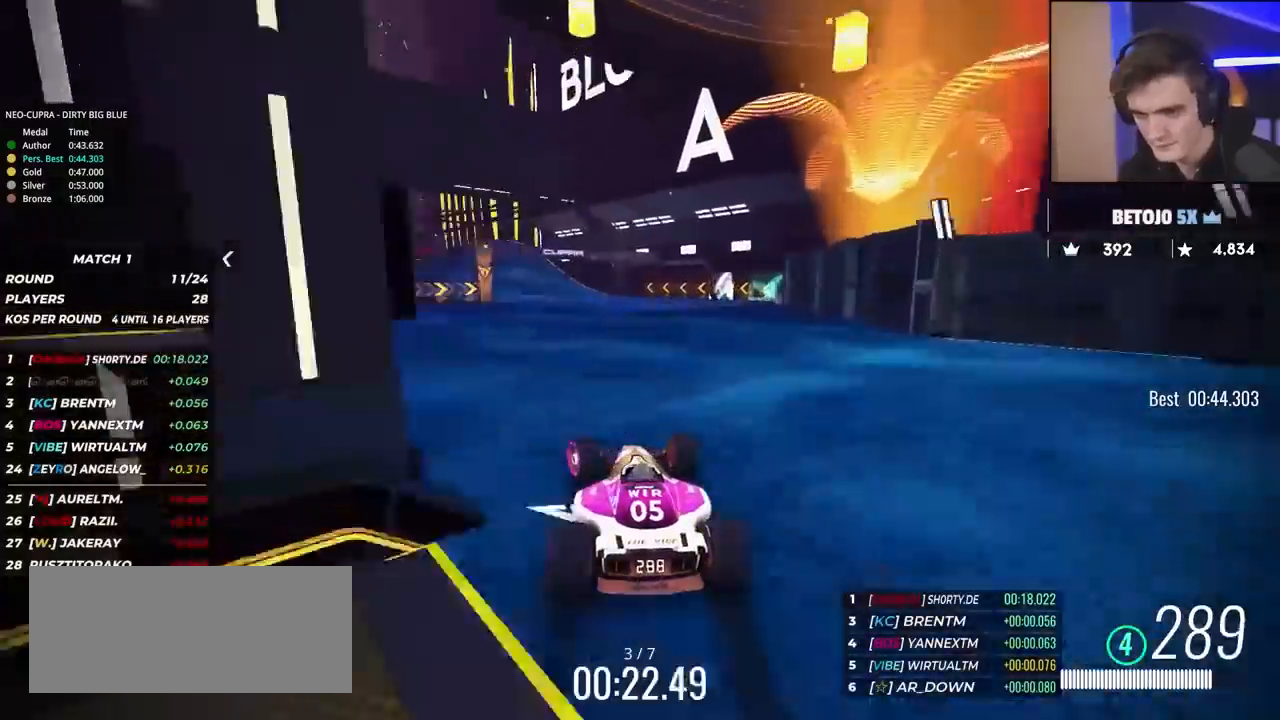
{"keys": ["left", "up"], "events": []}
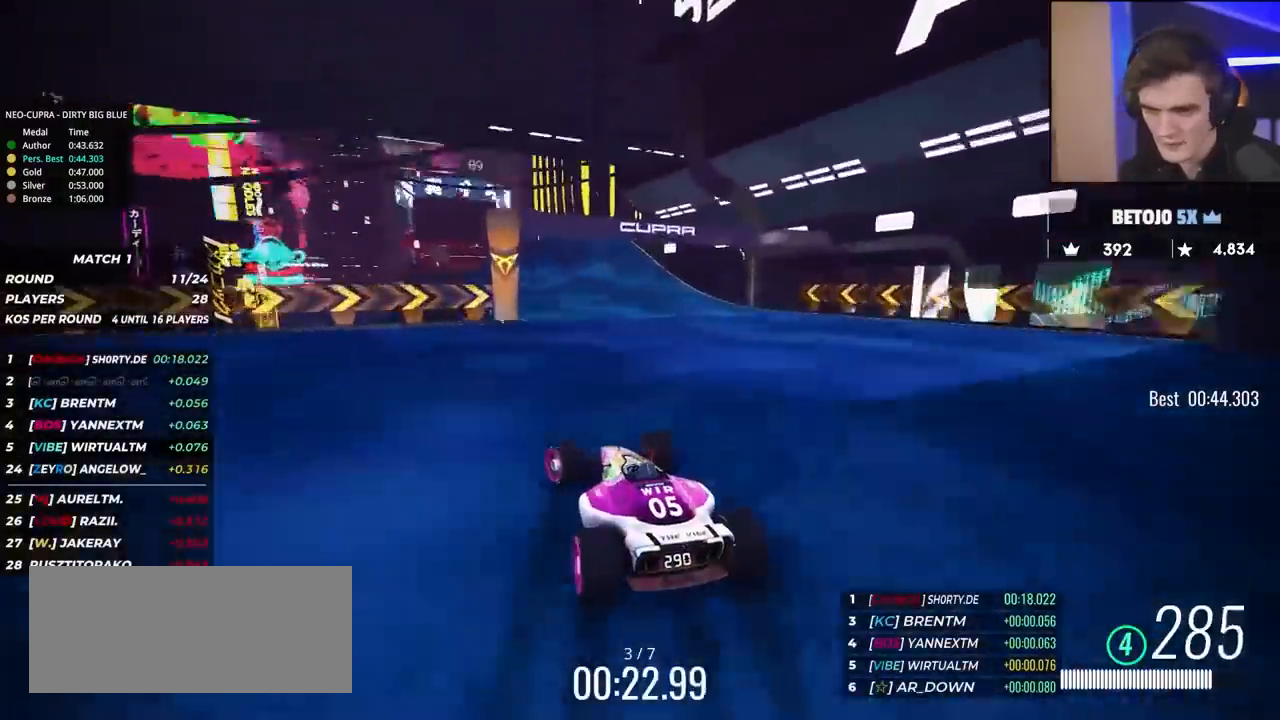
{"keys": ["left", "up"], "events": [[83, "left", "up"], [467, "left", "down"]]}
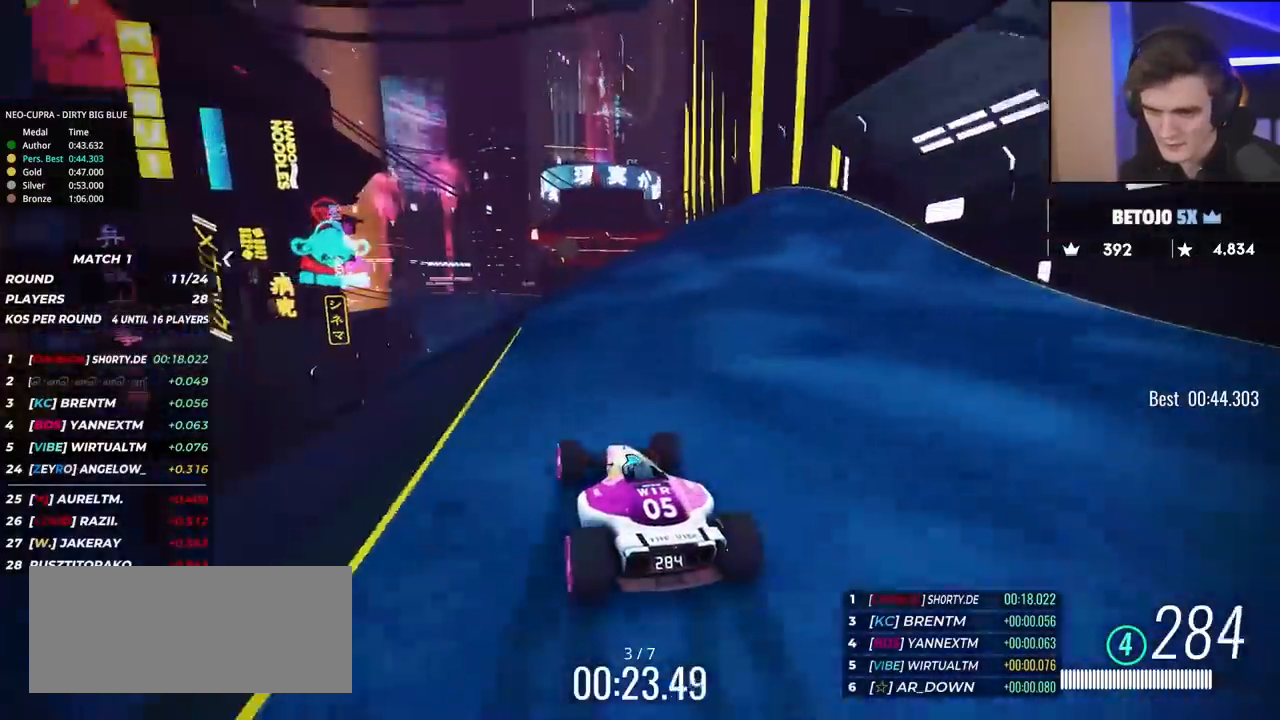
{"keys": ["up"], "events": [[50, "left", "up"], [250, "left", "down"], [383, "left", "up"]]}
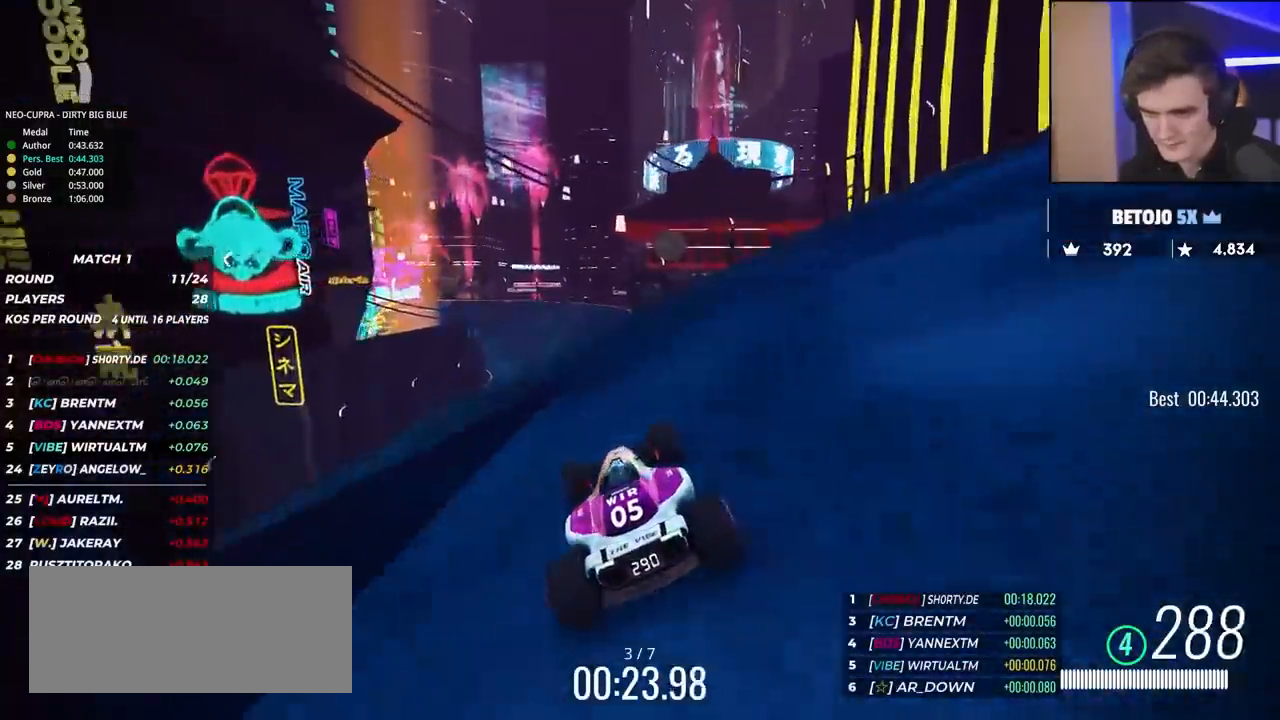
{"keys": ["left", "up"], "events": [[17, "left", "down"], [67, "left", "up"], [200, "left", "down"], [300, "left", "up"], [350, "left", "down"]]}
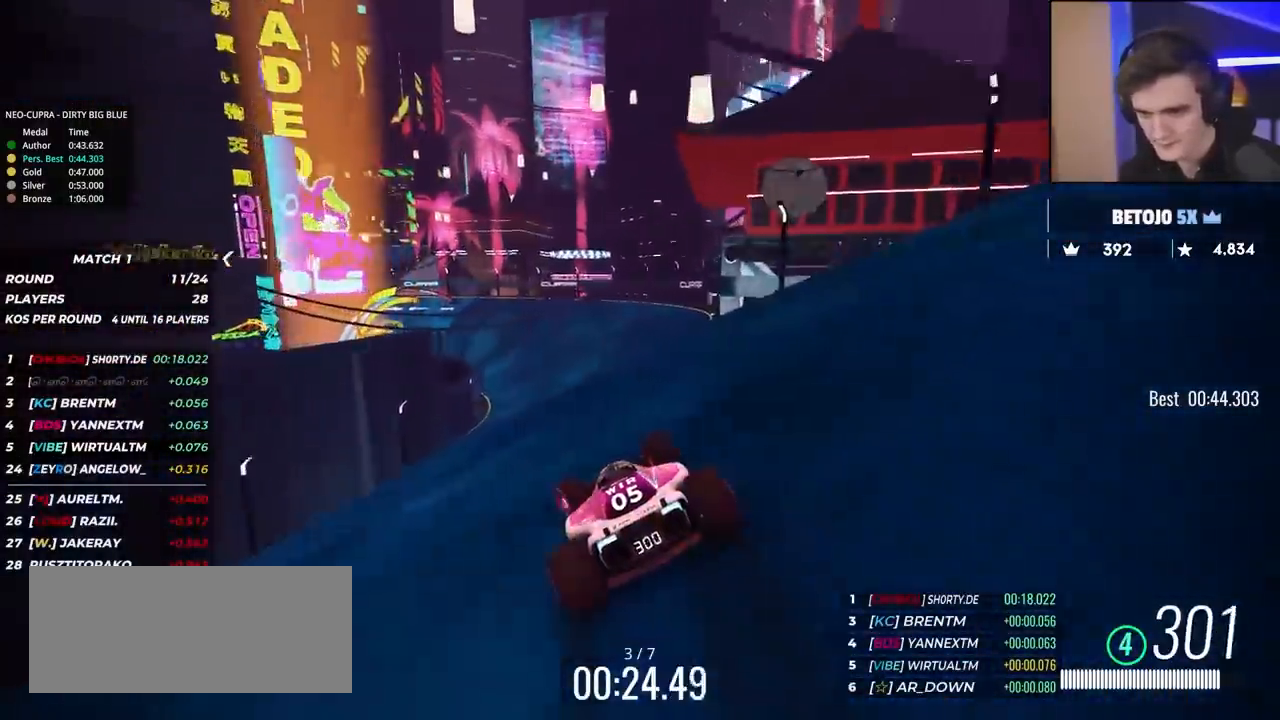
{"keys": ["left", "up"], "events": [[133, "left", "up"], [183, "left", "down"], [317, "left", "up"], [450, "left", "down"]]}
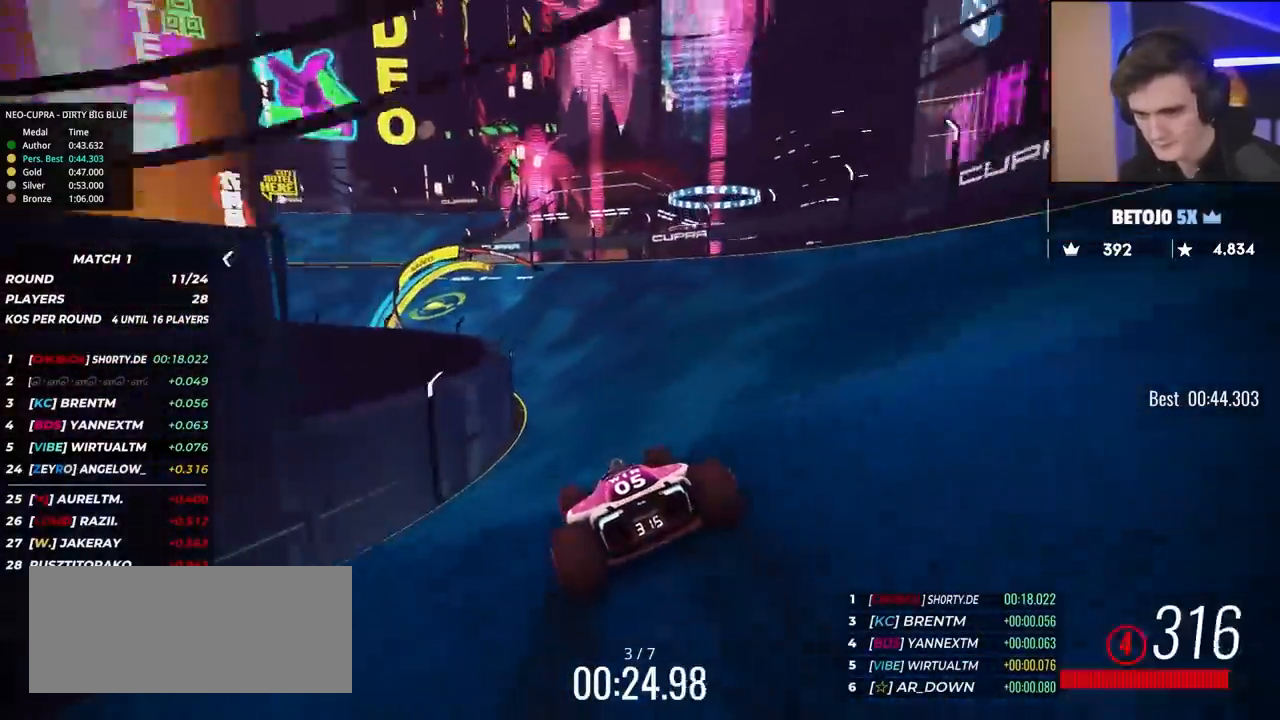
{"keys": ["left", "up"], "events": [[100, "up", "up"], [150, "up", "down"]]}
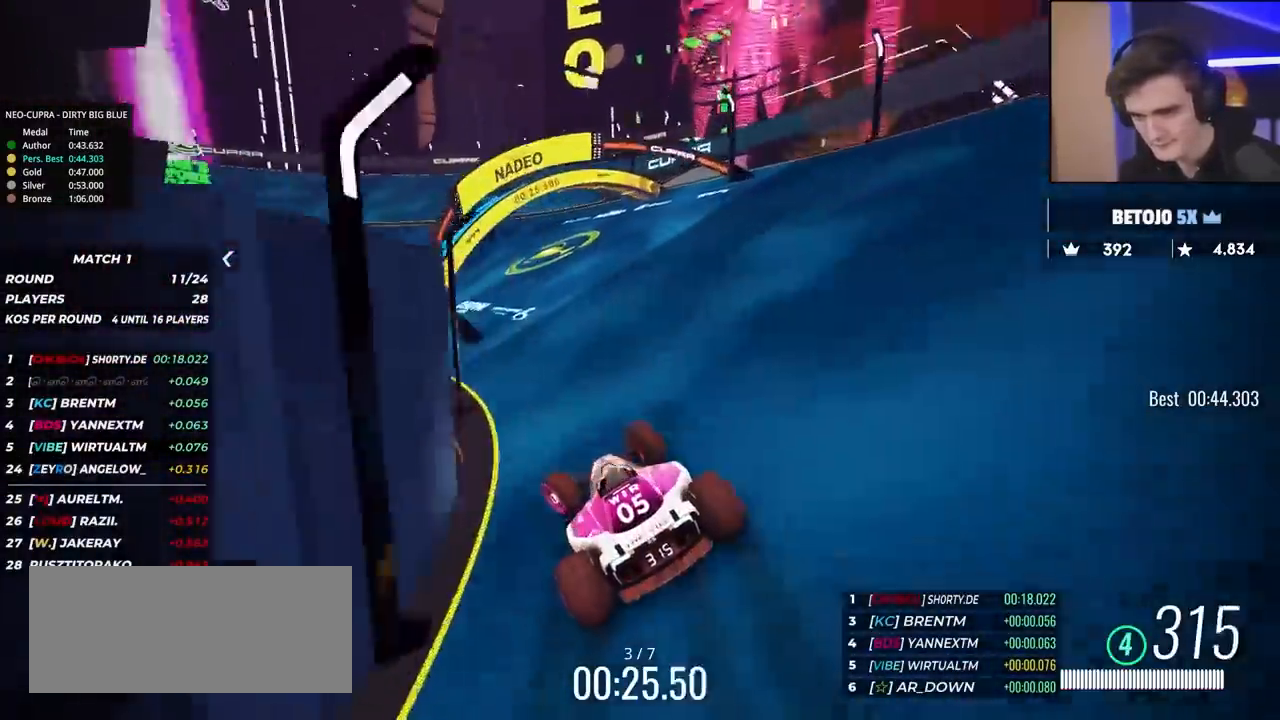
{"keys": ["left", "up"], "events": []}
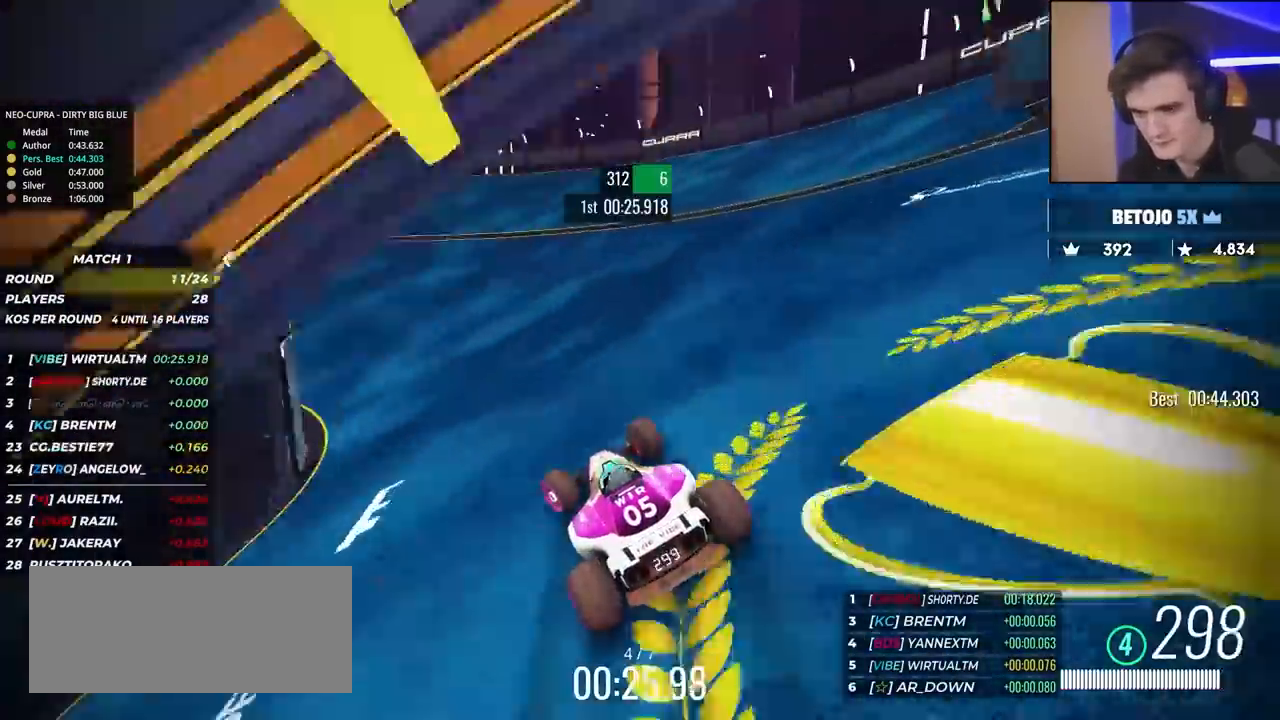
{"keys": ["left", "up"], "events": [[133, "left", "up"], [217, "left", "down"], [367, "left", "up"], [450, "left", "down"]]}
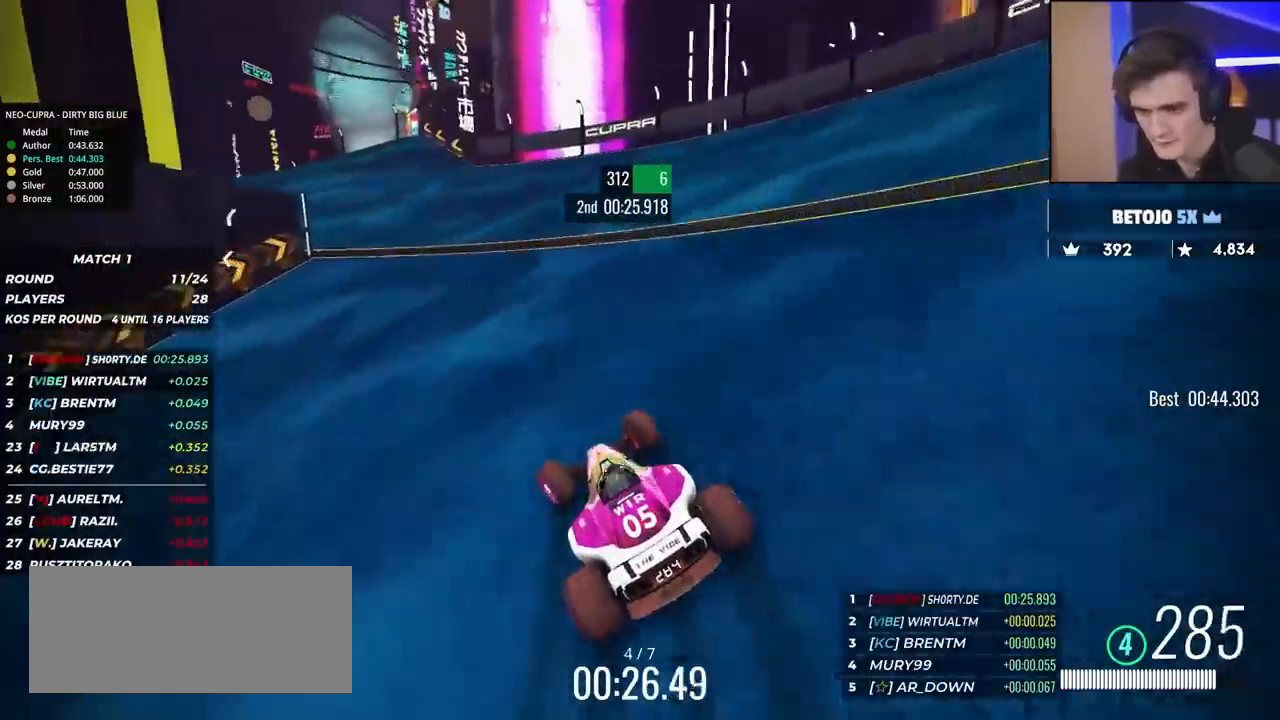
{"keys": ["left", "up"], "events": [[50, "left", "up"], [200, "left", "down"], [283, "left", "up"], [333, "left", "down"]]}
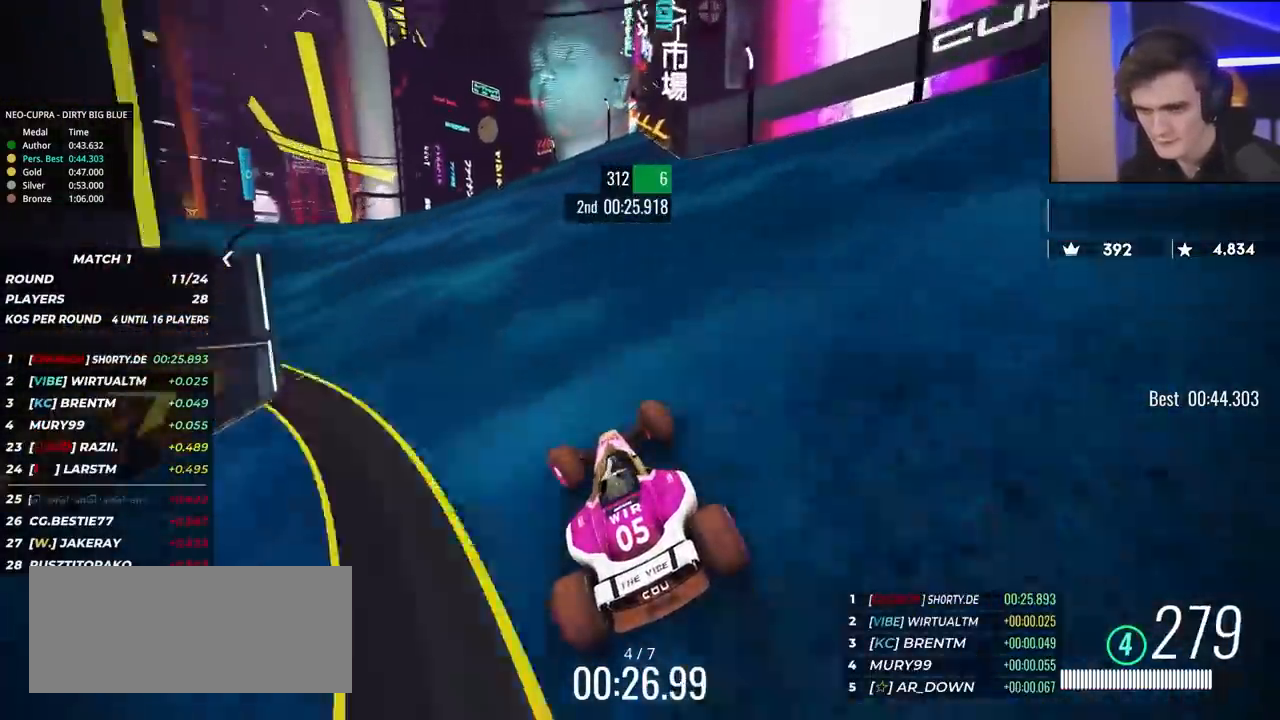
{"keys": ["up"], "events": [[350, "left", "up"]]}
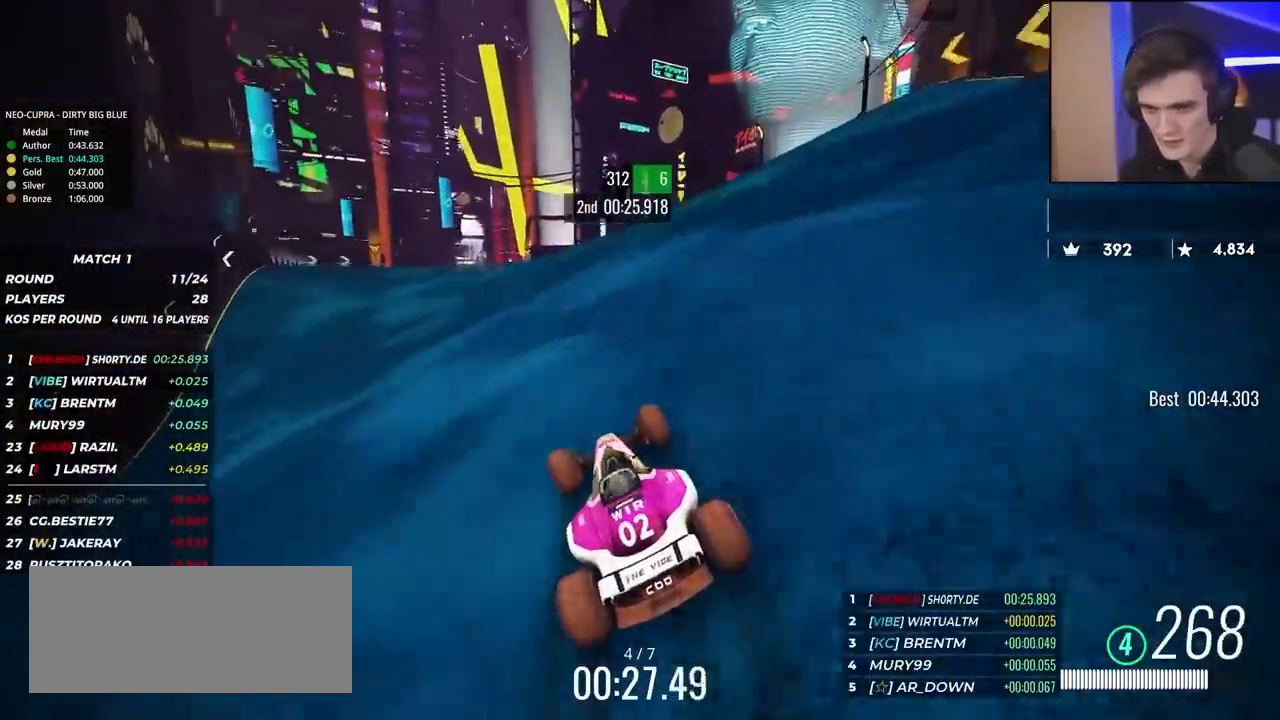
{"keys": ["left", "up"], "events": [[183, "left", "down"], [267, "left", "up"], [417, "left", "down"]]}
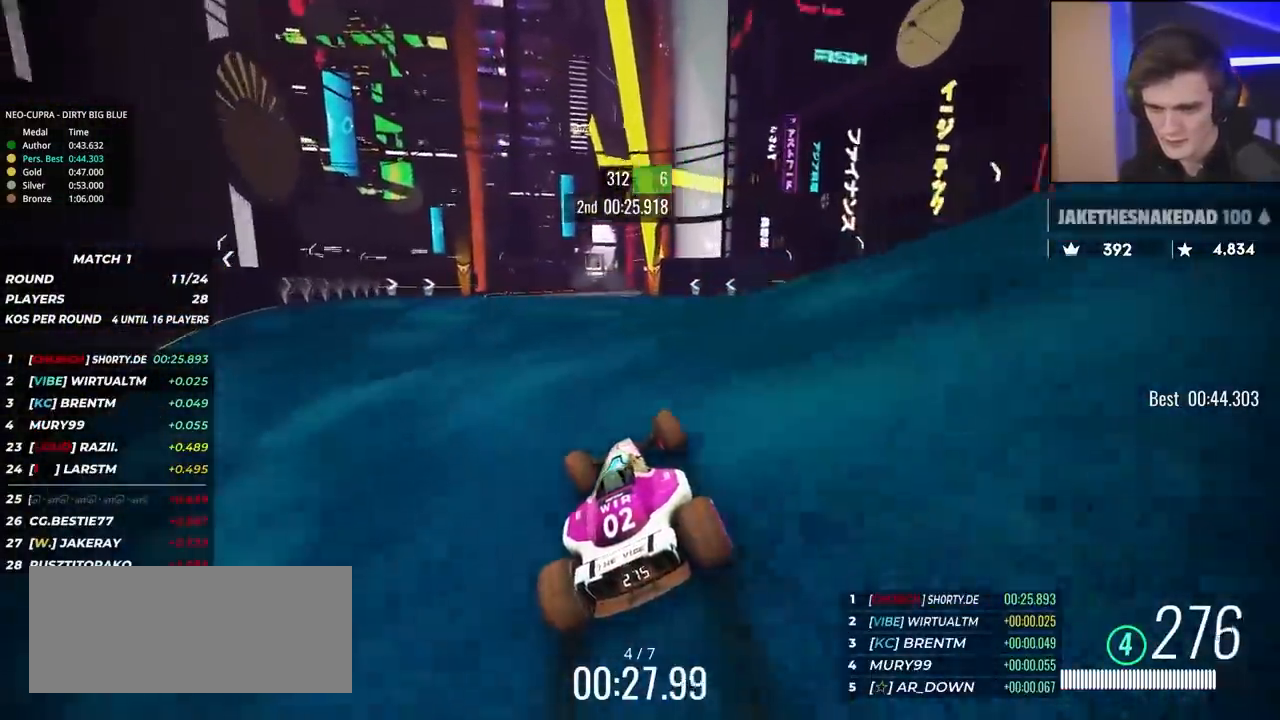
{"keys": ["right", "up"], "events": [[50, "left", "up"], [333, "right", "down"]]}
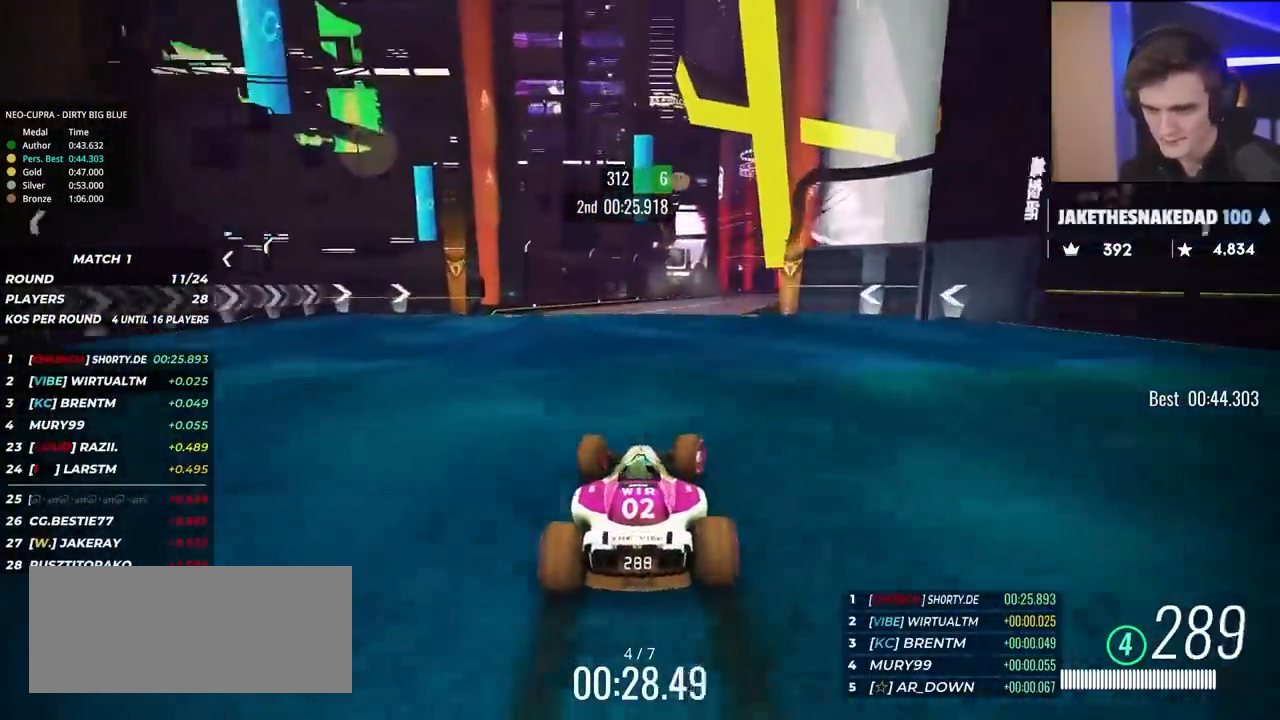
{"keys": ["right", "up"], "events": [[67, "right", "up"], [300, "right", "down"], [400, "right", "up"], [483, "right", "down"]]}
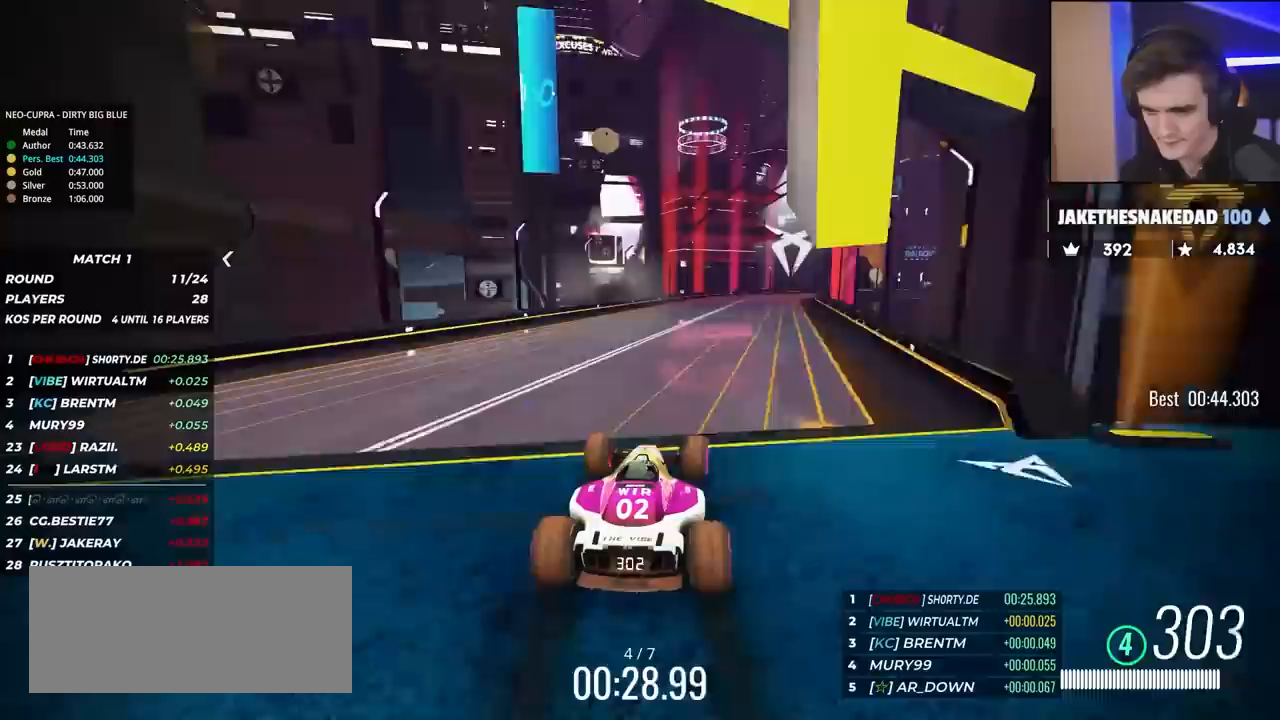
{"keys": ["right", "up"], "events": [[83, "right", "up"], [267, "left", "down"], [317, "left", "up"], [450, "right", "down"]]}
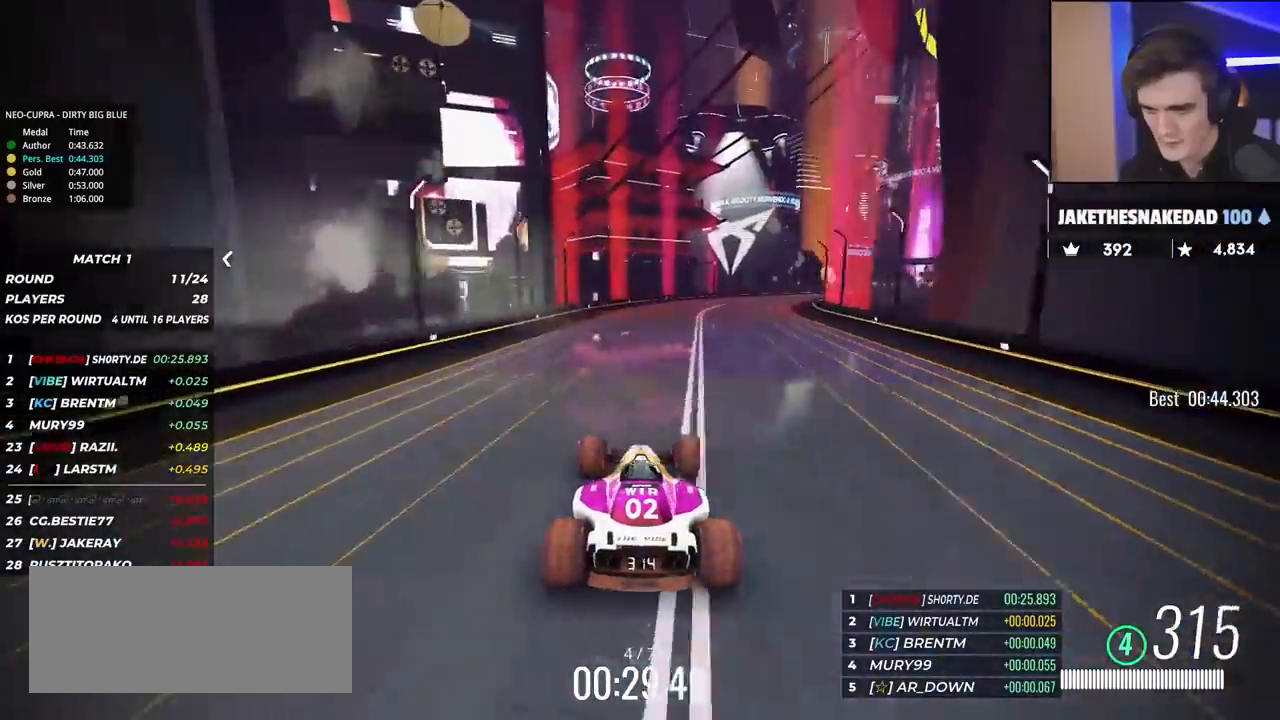
{"keys": ["up"], "events": [[417, "right", "up"]]}
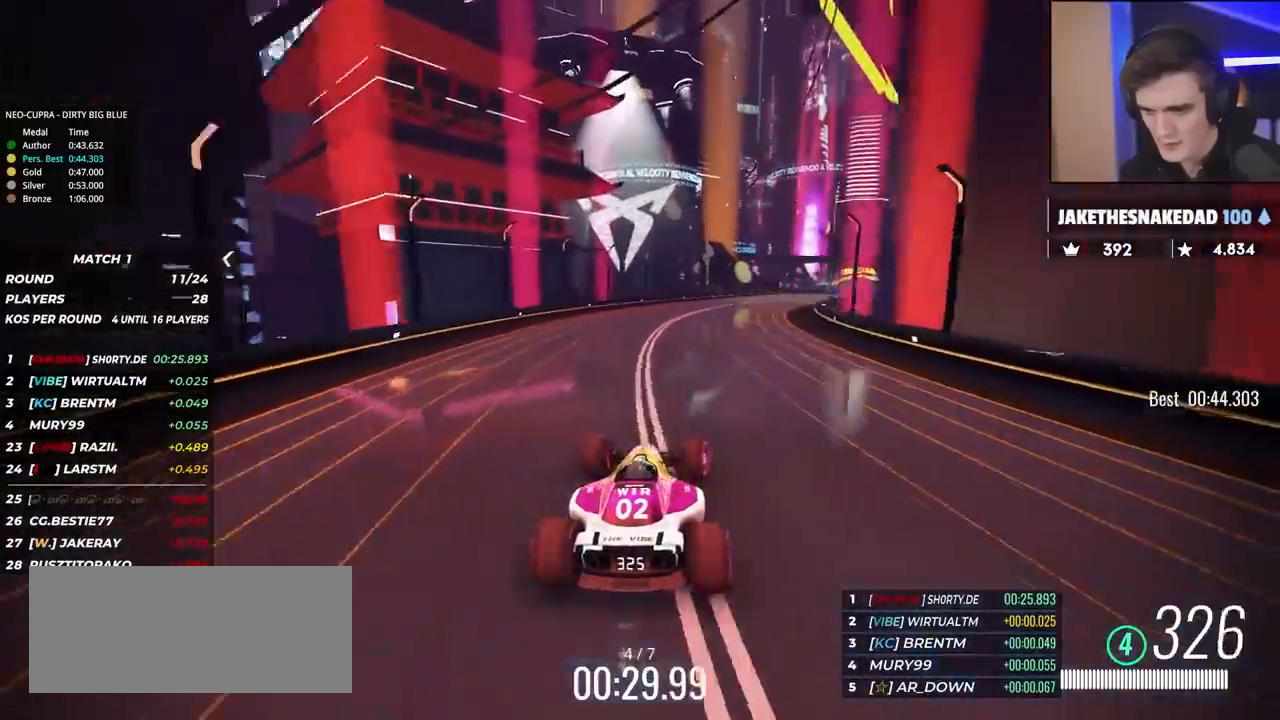
{"keys": ["up"], "events": [[117, "right", "down"], [300, "right", "up"]]}
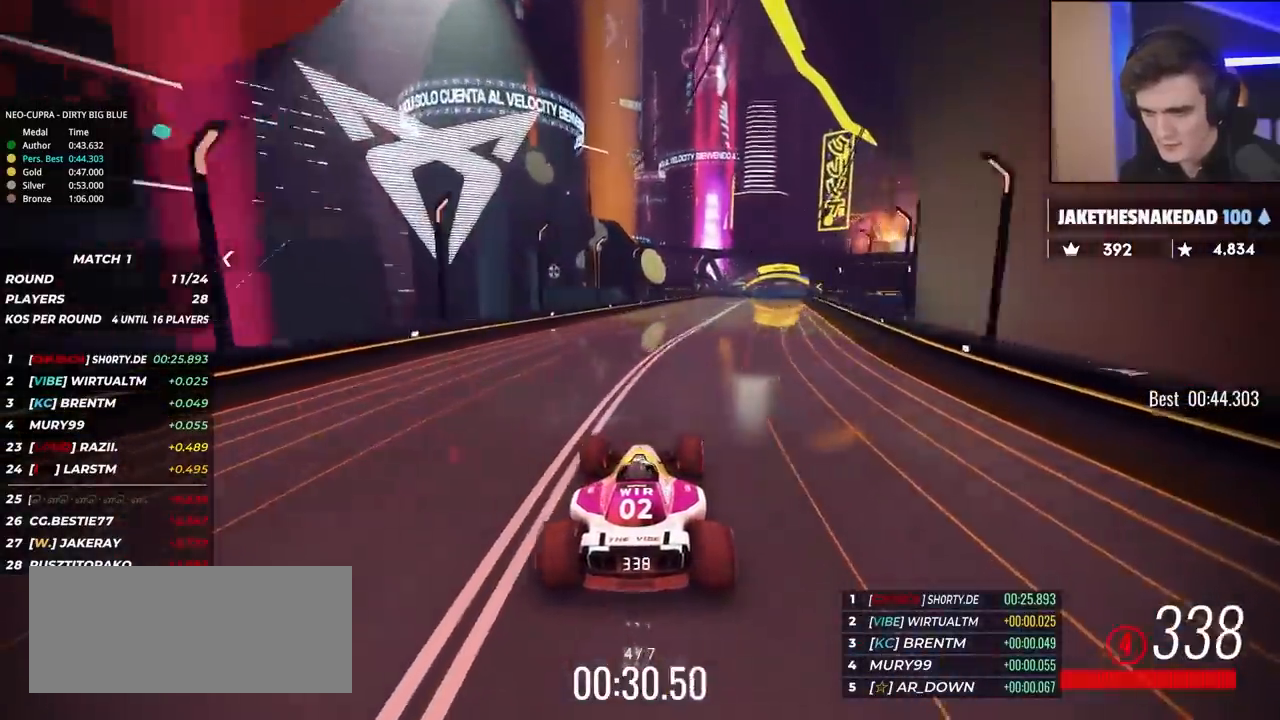
{"keys": ["up"], "events": [[33, "right", "down"], [83, "right", "up"], [367, "right", "down"], [500, "right", "up"]]}
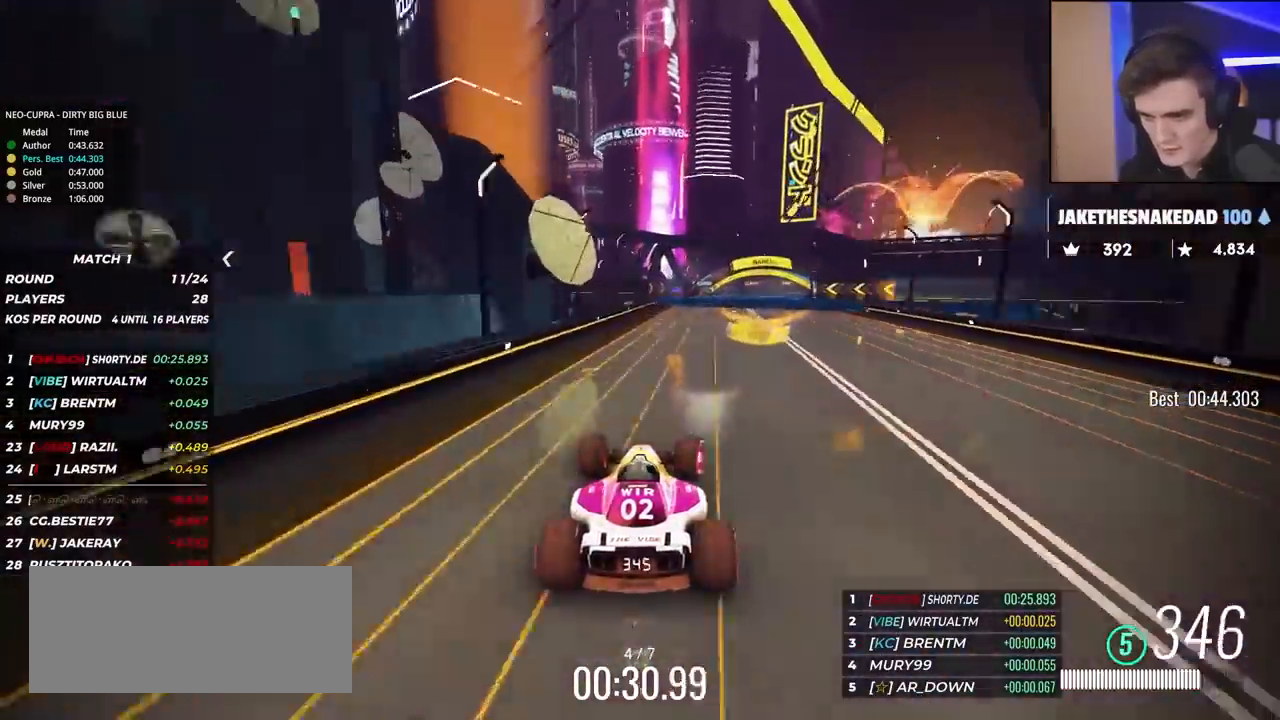
{"keys": ["right", "up"], "events": [[233, "right", "down"], [383, "right", "up"], [467, "right", "down"]]}
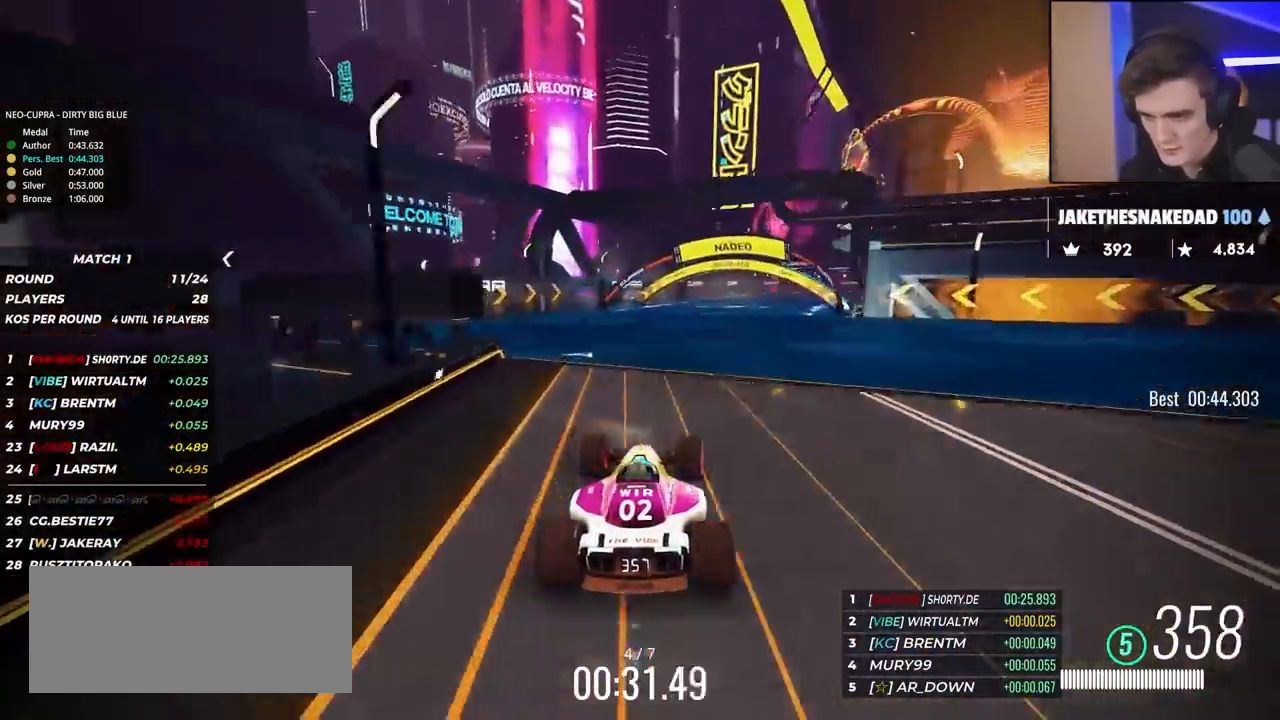
{"keys": ["right", "up"], "events": [[67, "right", "up"], [117, "right", "down"], [250, "right", "up"], [300, "right", "down"], [450, "right", "up"], [483, "right", "down"]]}
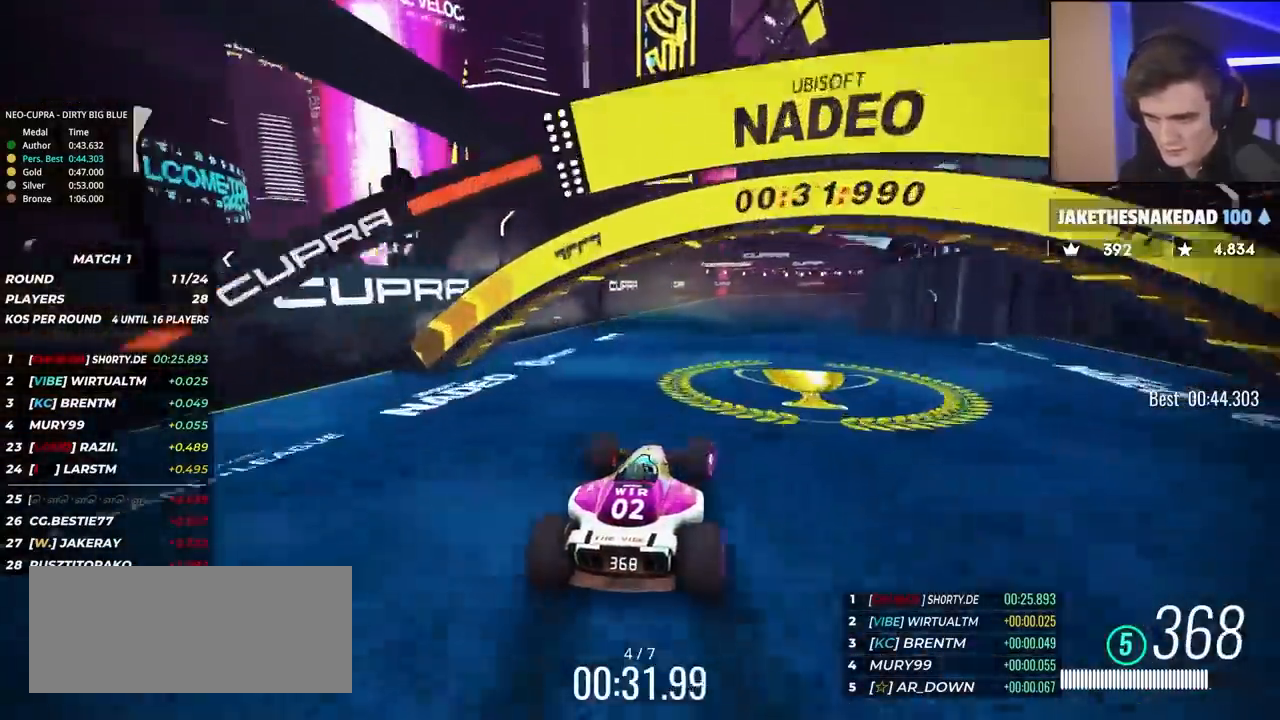
{"keys": ["right", "up"], "events": [[183, "up", "up"], [233, "up", "down"]]}
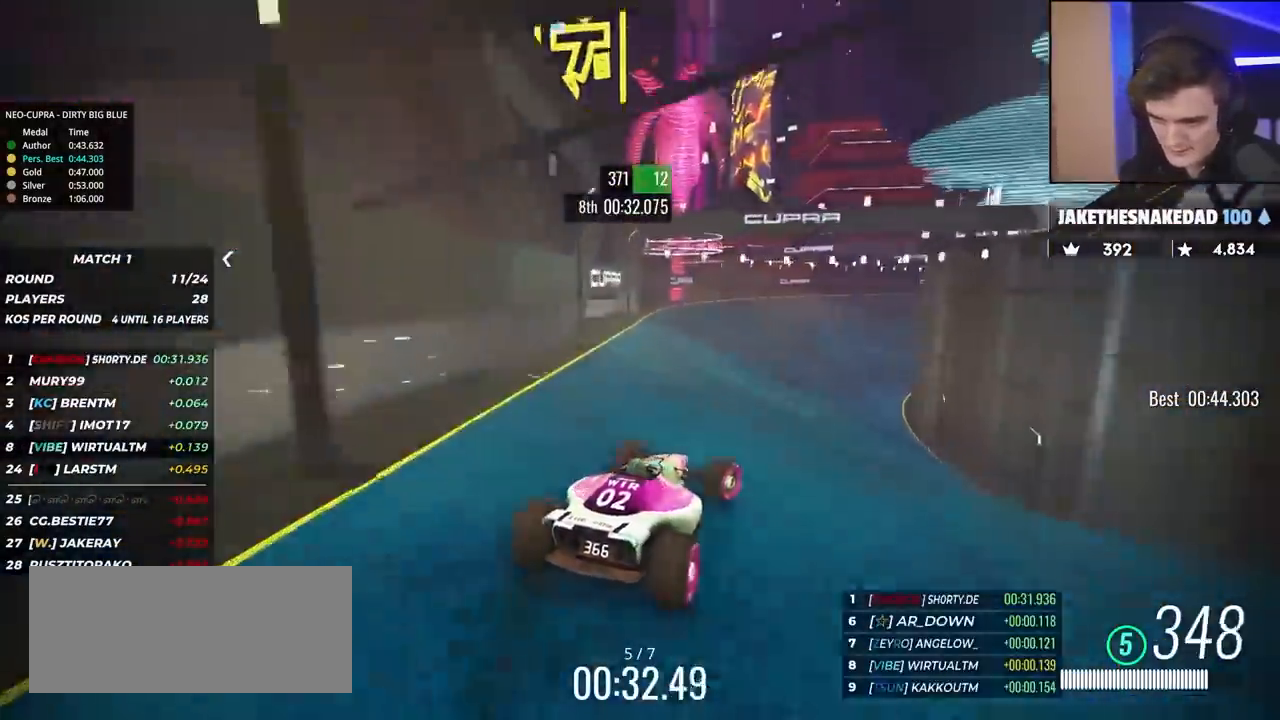
{"keys": ["right", "up"], "events": []}
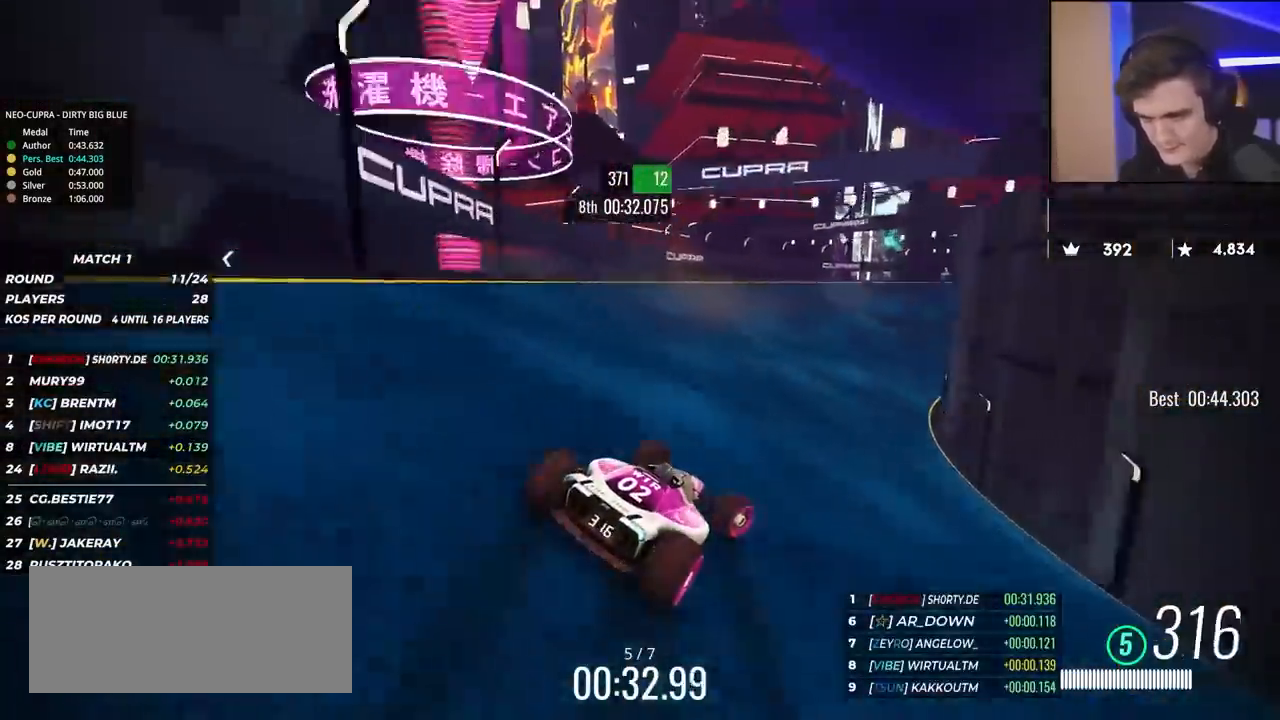
{"keys": ["right", "up"], "events": [[250, "right", "up"], [400, "right", "down"]]}